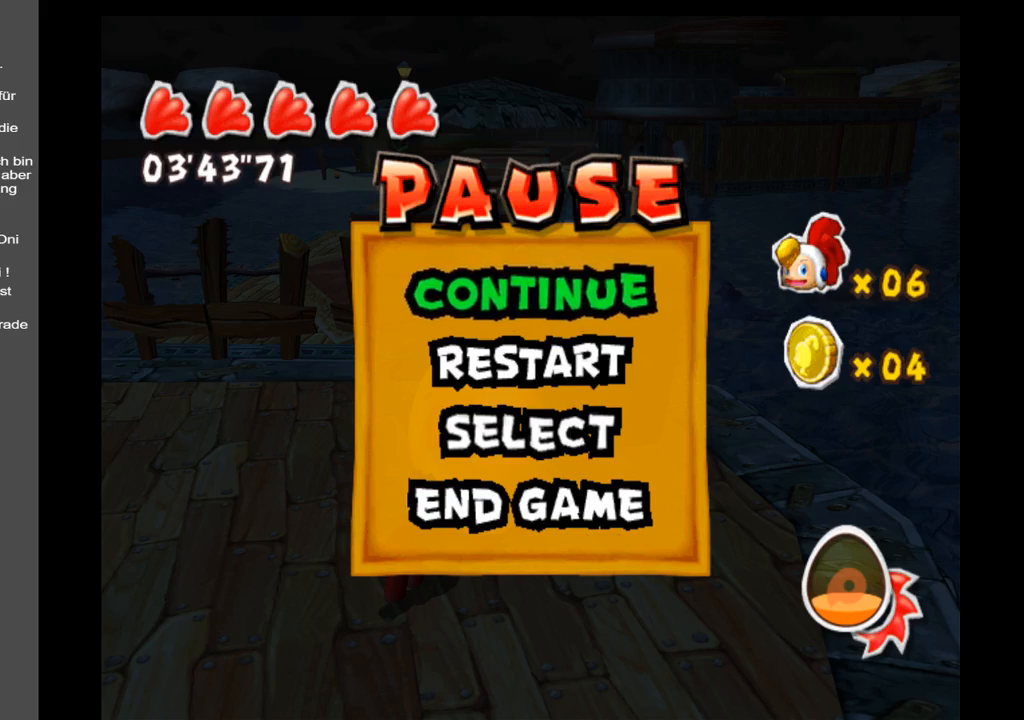
Gameplay with a controller (Xbox layout); each line is a JSON object with the inputs held at the frame after it. "events" lists button and stick changes between this image and that frame as [ms after this image, input, new state], when the widget could be followed in between. Not read: L3 R3.
{"buttons": [], "left_stick": "center", "right_stick": "center", "events": [[217, "A", "down"], [383, "A", "up"]]}
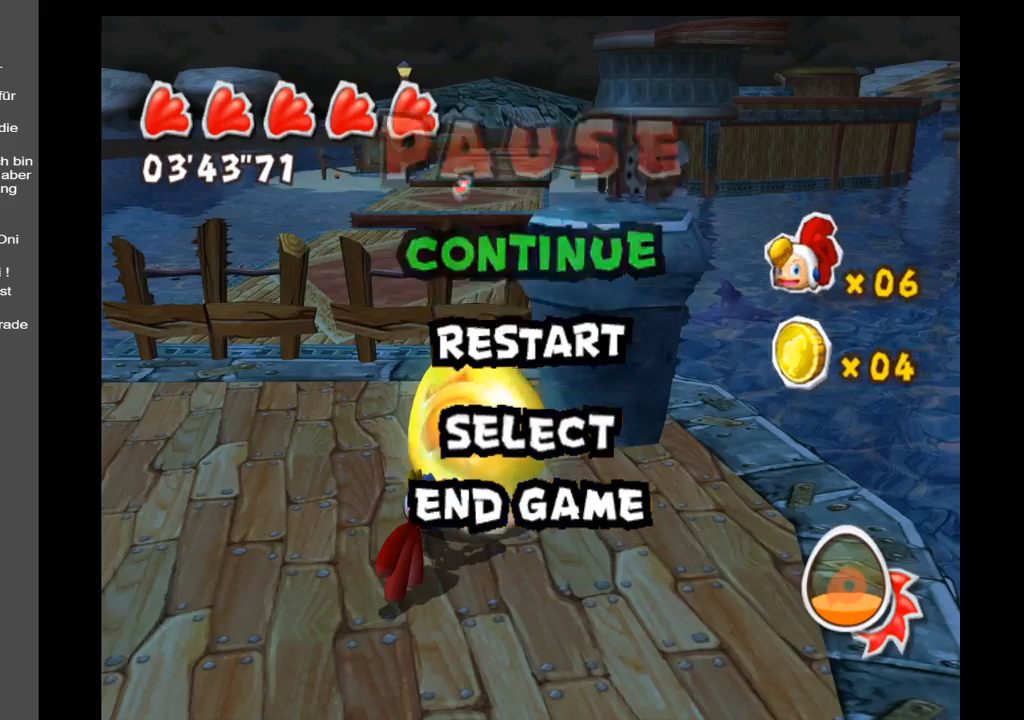
{"buttons": [], "left_stick": "up-left", "right_stick": "center", "events": [[167, "left_stick", "left"], [233, "left_stick", "up-left"]]}
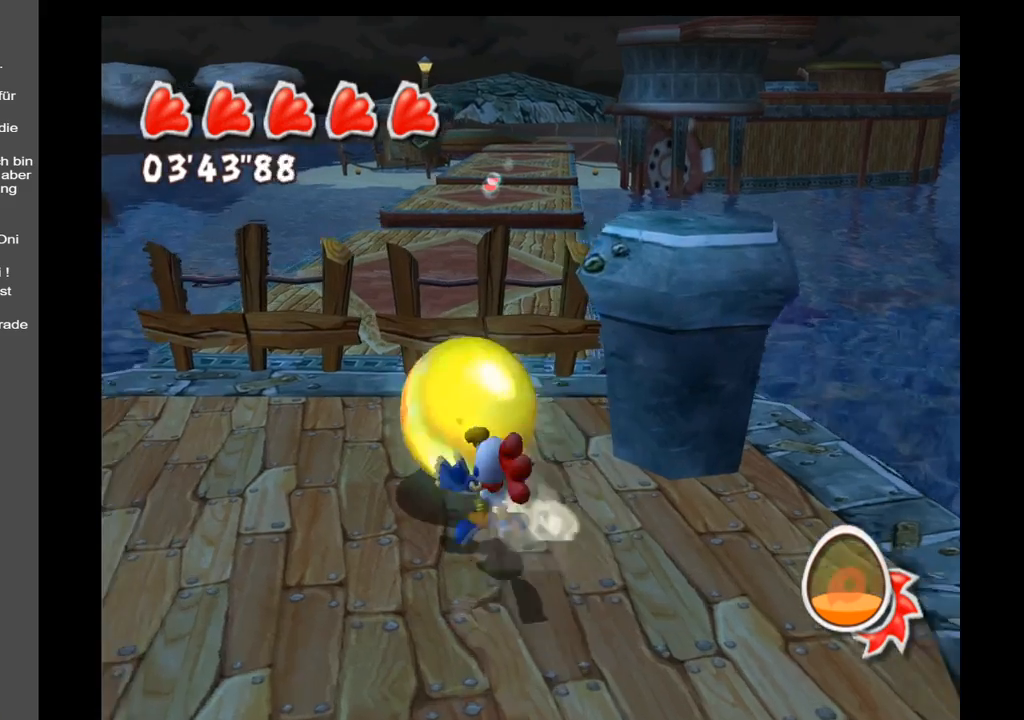
{"buttons": [], "left_stick": "up", "right_stick": "center", "events": [[217, "left_stick", "up"]]}
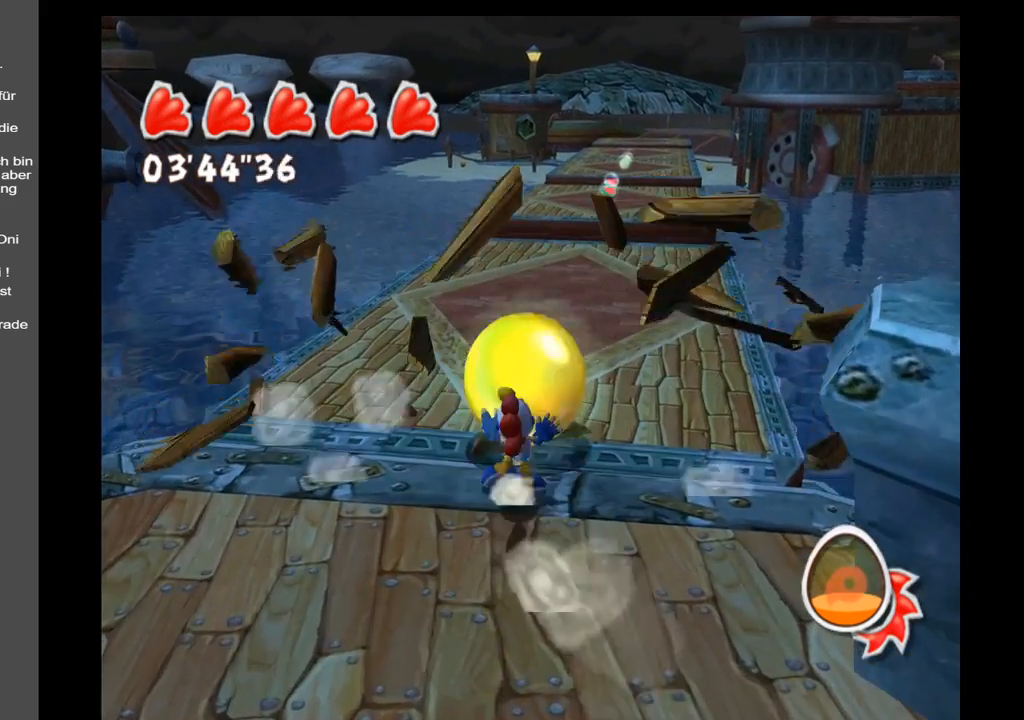
{"buttons": [], "left_stick": "up", "right_stick": "center", "events": []}
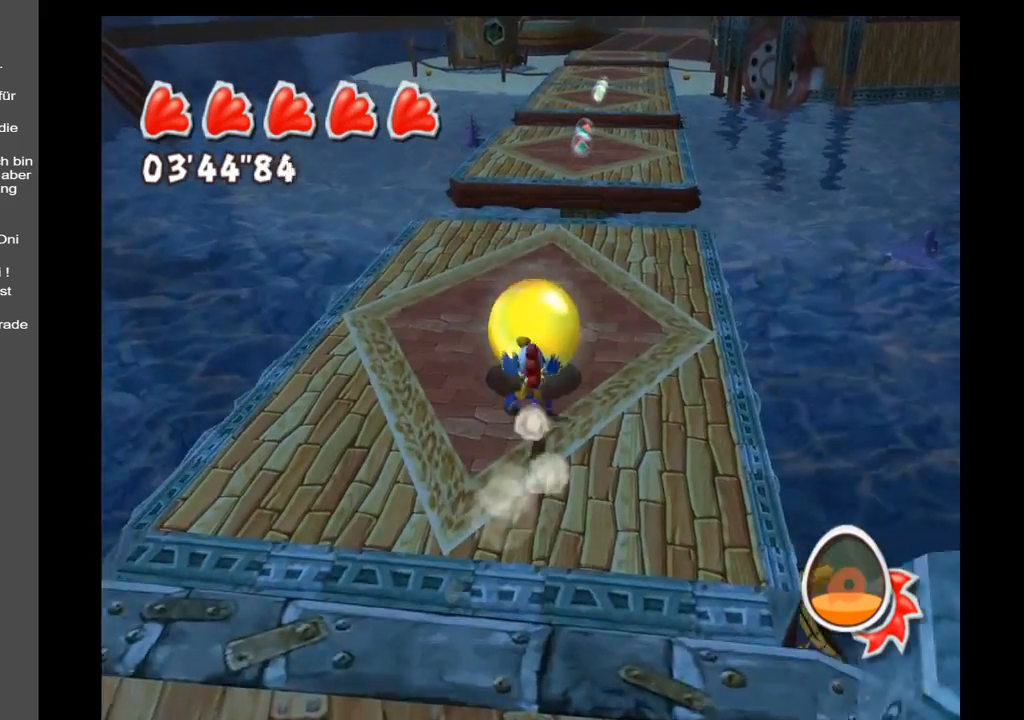
{"buttons": [], "left_stick": "up", "right_stick": "center", "events": []}
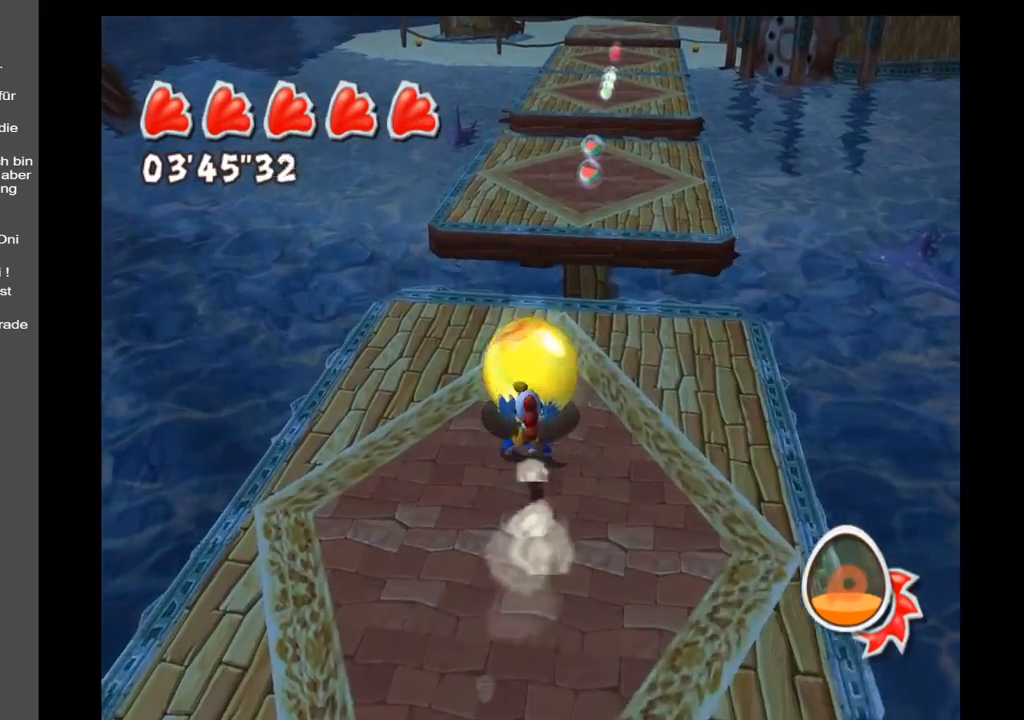
{"buttons": [], "left_stick": "up", "right_stick": "center", "events": [[217, "A", "down"], [400, "A", "up"]]}
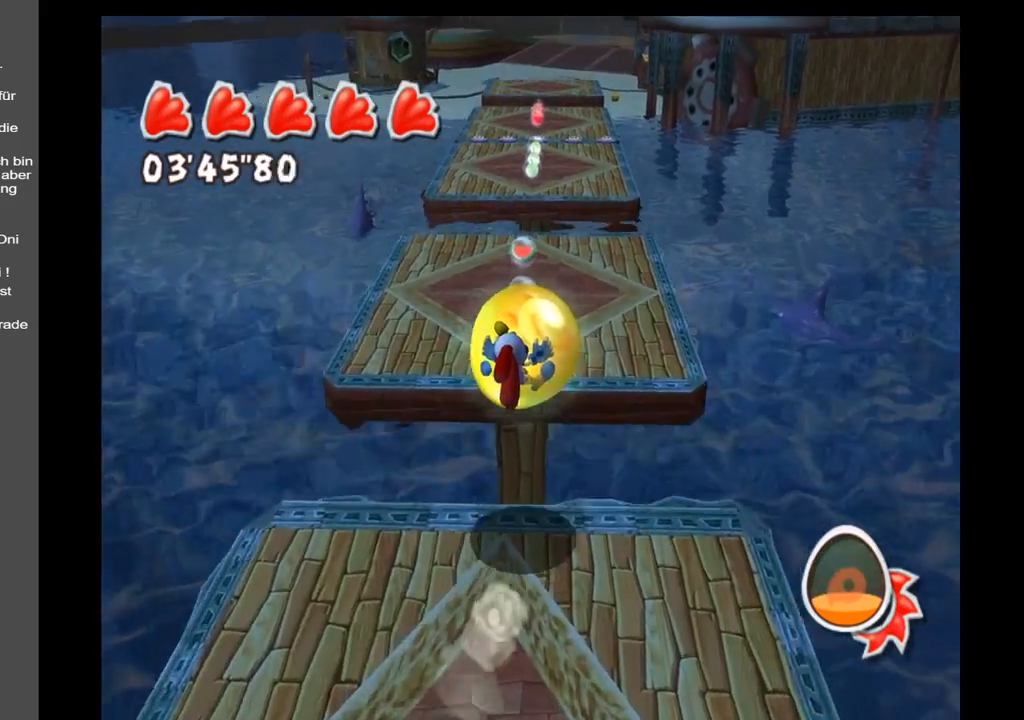
{"buttons": [], "left_stick": "up", "right_stick": "center", "events": []}
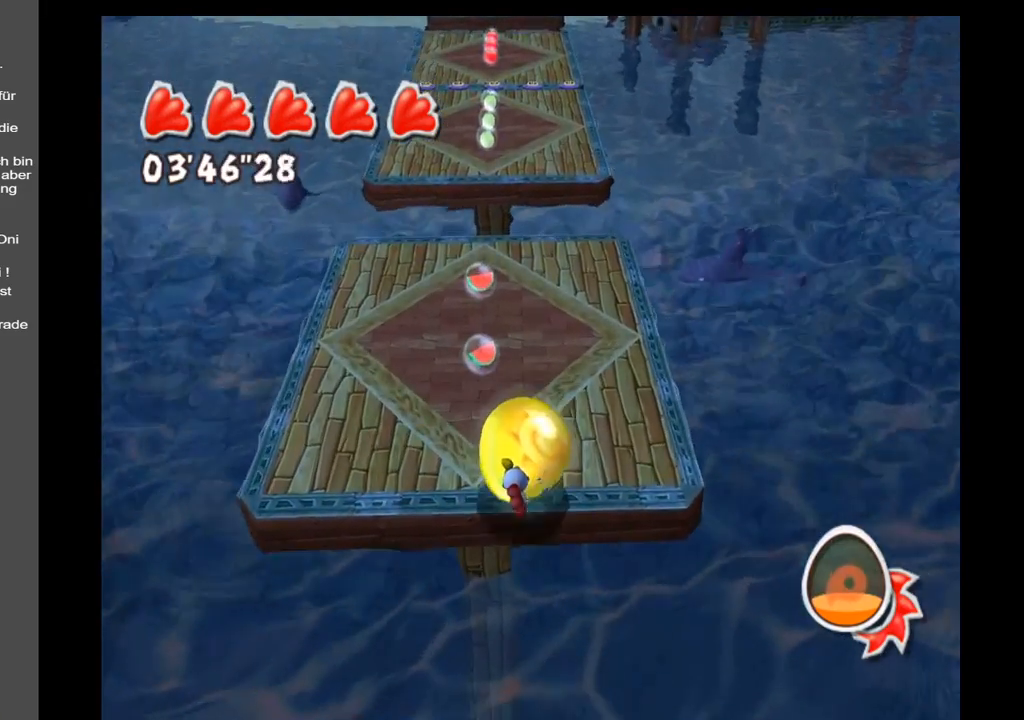
{"buttons": [], "left_stick": "up", "right_stick": "center", "events": []}
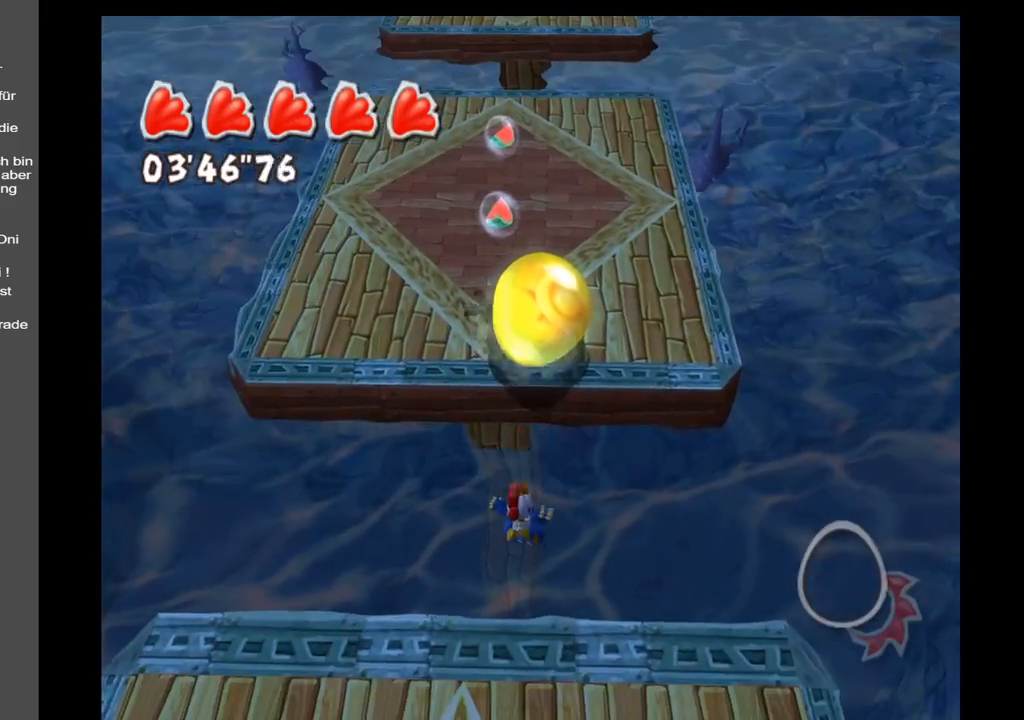
{"buttons": [], "left_stick": "center", "right_stick": "center", "events": [[333, "left_stick", "center"]]}
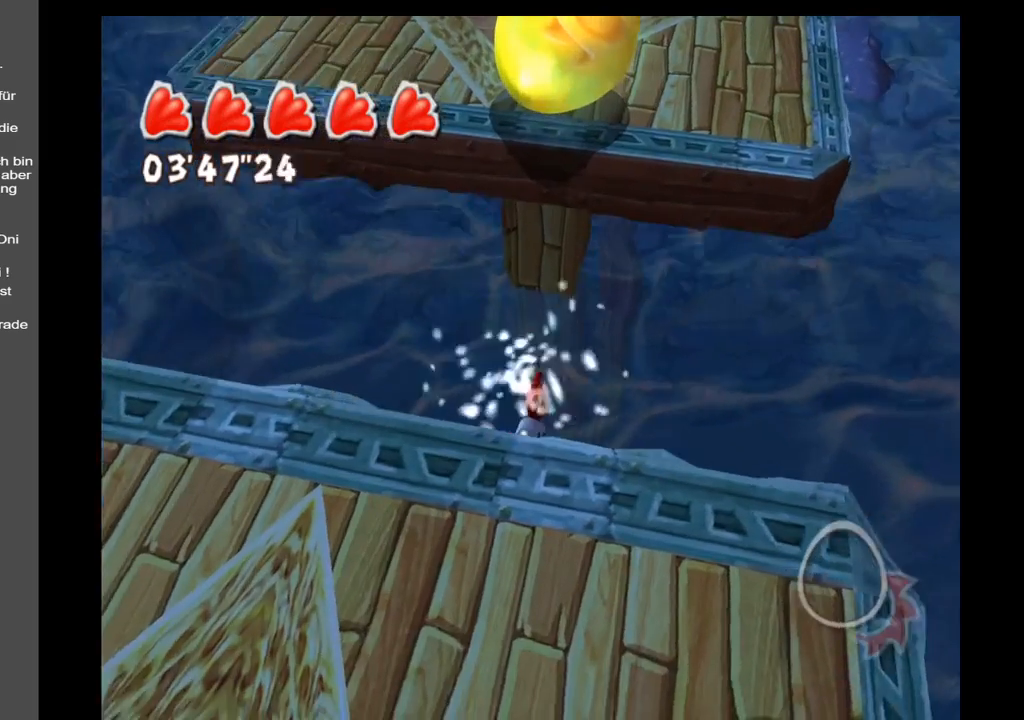
{"buttons": [], "left_stick": "center", "right_stick": "center", "events": []}
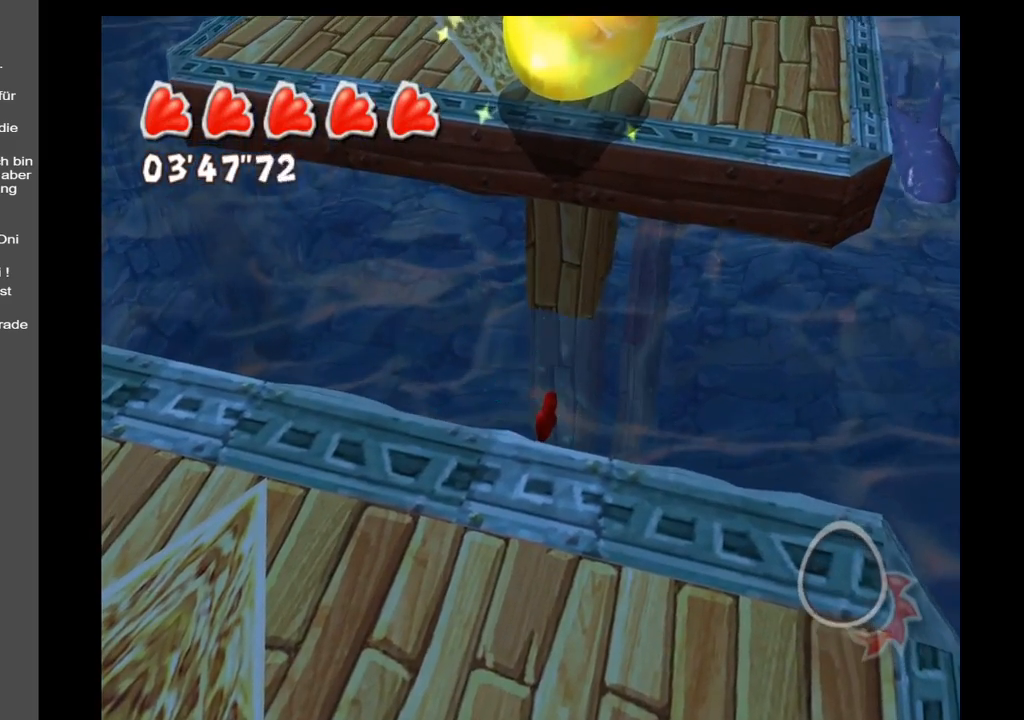
{"buttons": [], "left_stick": "center", "right_stick": "left", "events": [[383, "right_stick", "left"]]}
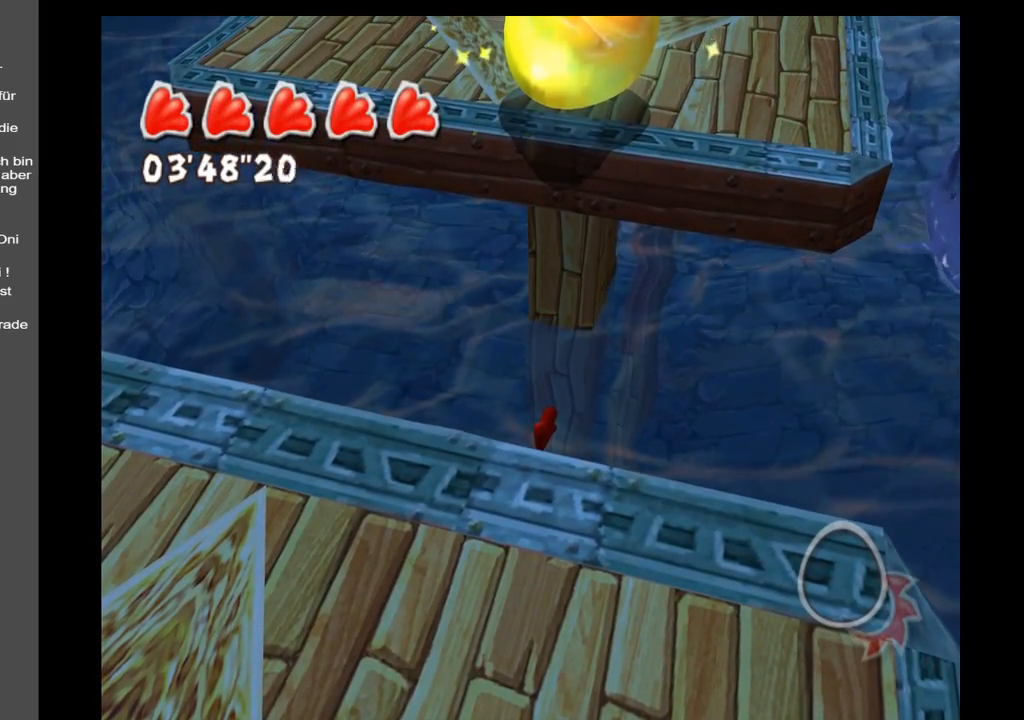
{"buttons": [], "left_stick": "center", "right_stick": "left", "events": [[183, "left_stick", "down-left"], [483, "left_stick", "center"]]}
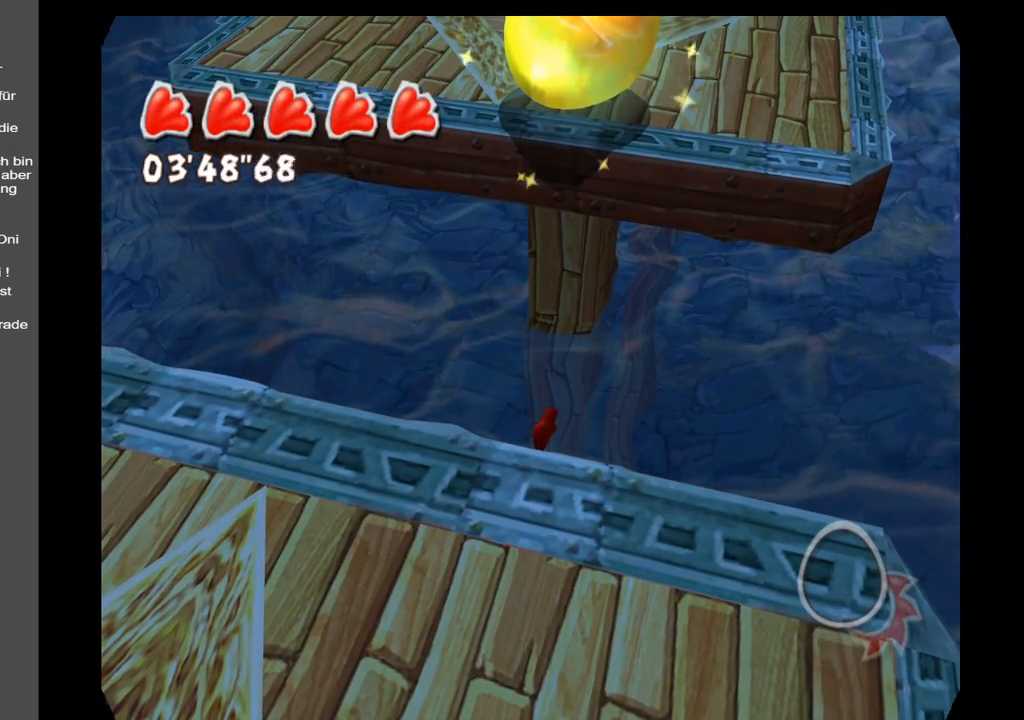
{"buttons": [], "left_stick": "down", "right_stick": "center", "events": [[33, "left_stick", "up"], [100, "left_stick", "up-right"], [283, "right_stick", "center"], [333, "left_stick", "down-right"], [450, "left_stick", "down"]]}
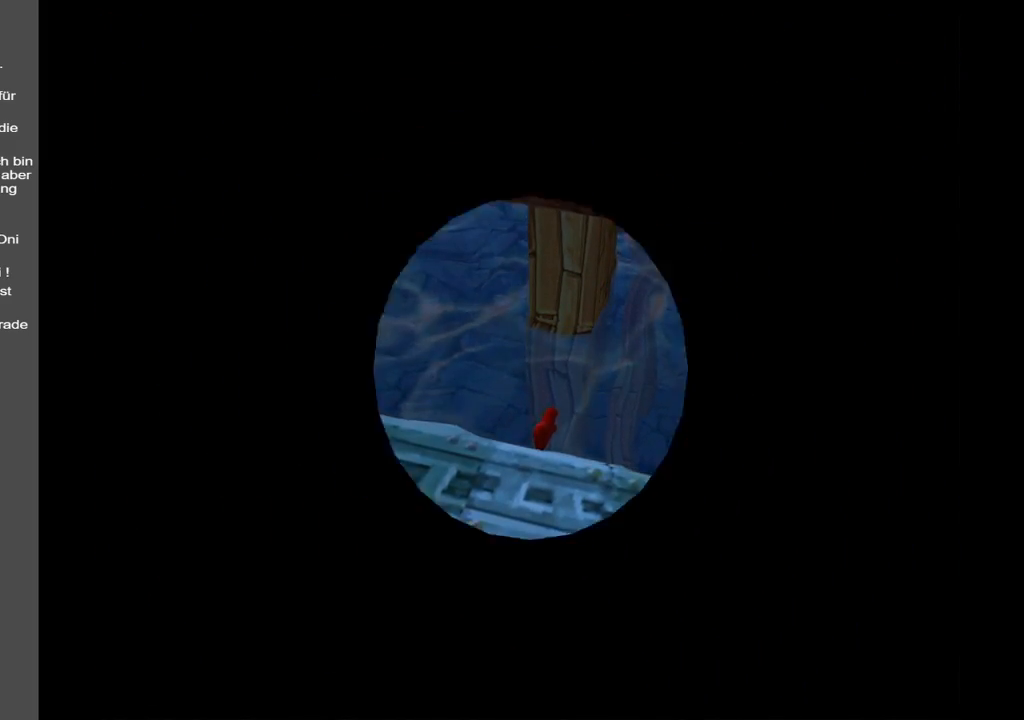
{"buttons": [], "left_stick": "center", "right_stick": "center", "events": [[67, "left_stick", "down-left"], [200, "left_stick", "center"]]}
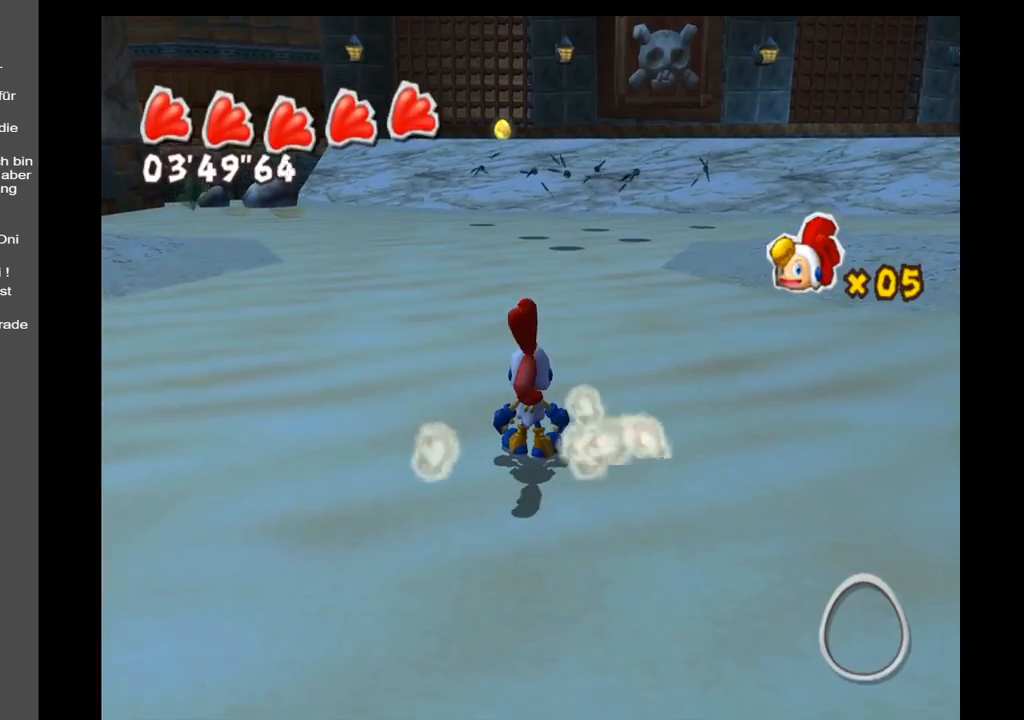
{"buttons": [], "left_stick": "center", "right_stick": "center", "events": []}
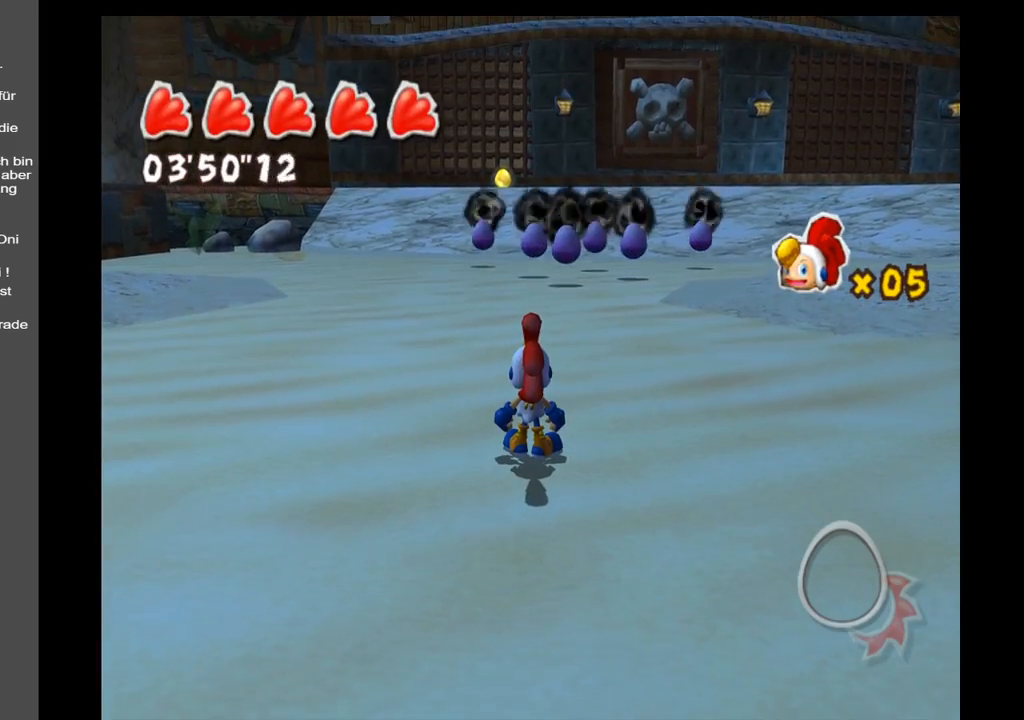
{"buttons": [], "left_stick": "center", "right_stick": "center", "events": []}
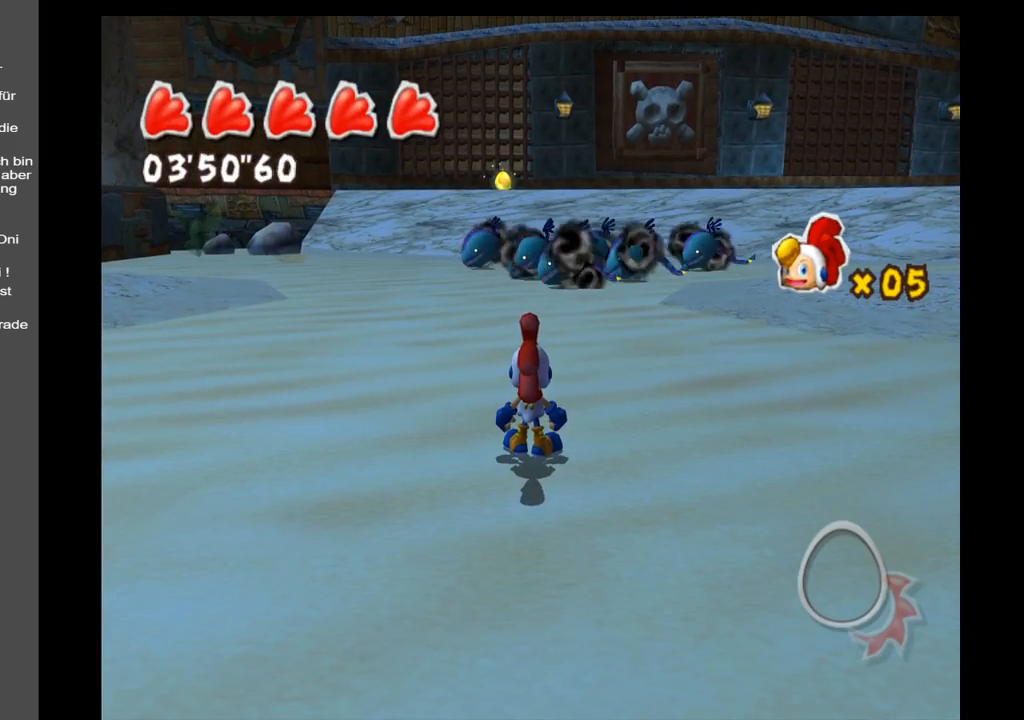
{"buttons": [], "left_stick": "center", "right_stick": "left", "events": [[250, "right_stick", "left"]]}
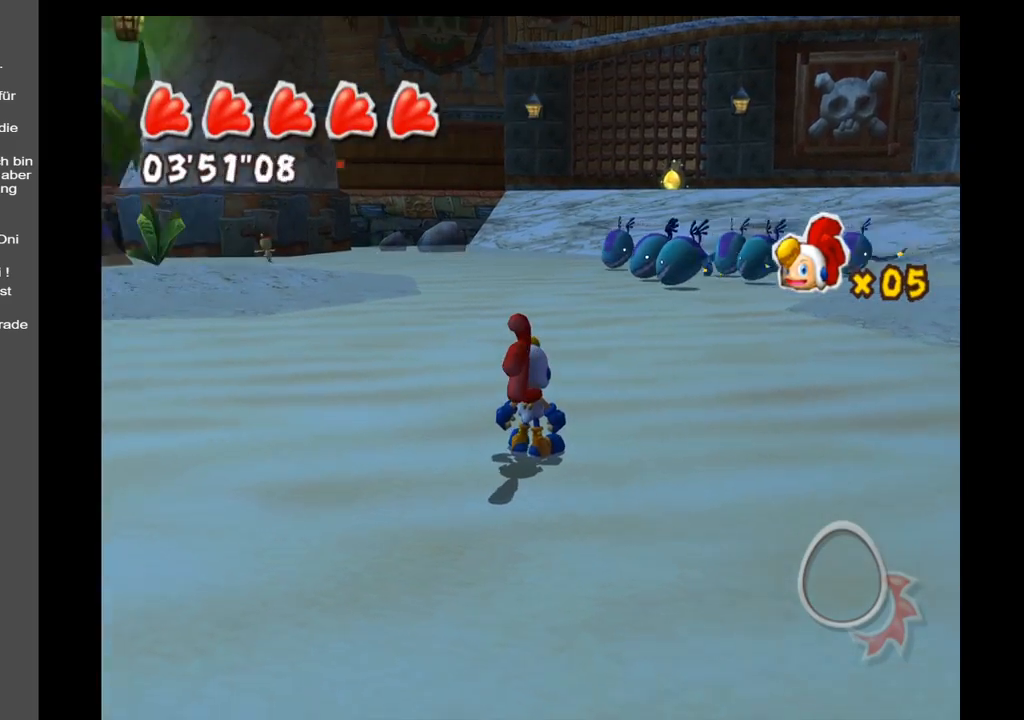
{"buttons": [], "left_stick": "center", "right_stick": "center", "events": [[467, "right_stick", "center"]]}
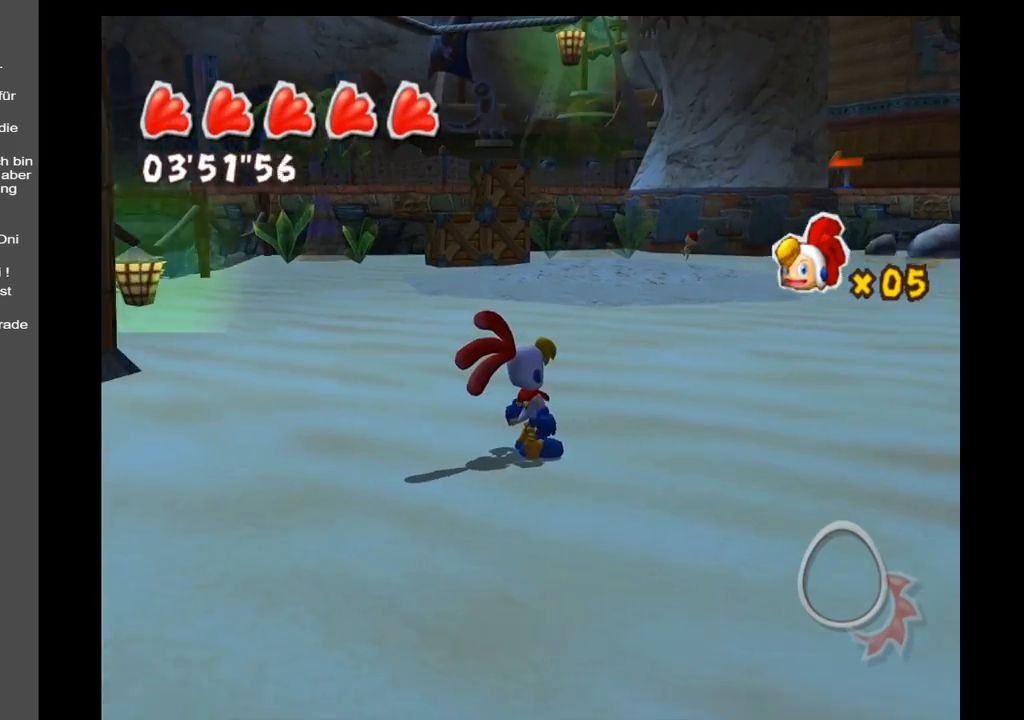
{"buttons": [], "left_stick": "center", "right_stick": "center", "events": [[217, "B", "down"], [367, "B", "up"]]}
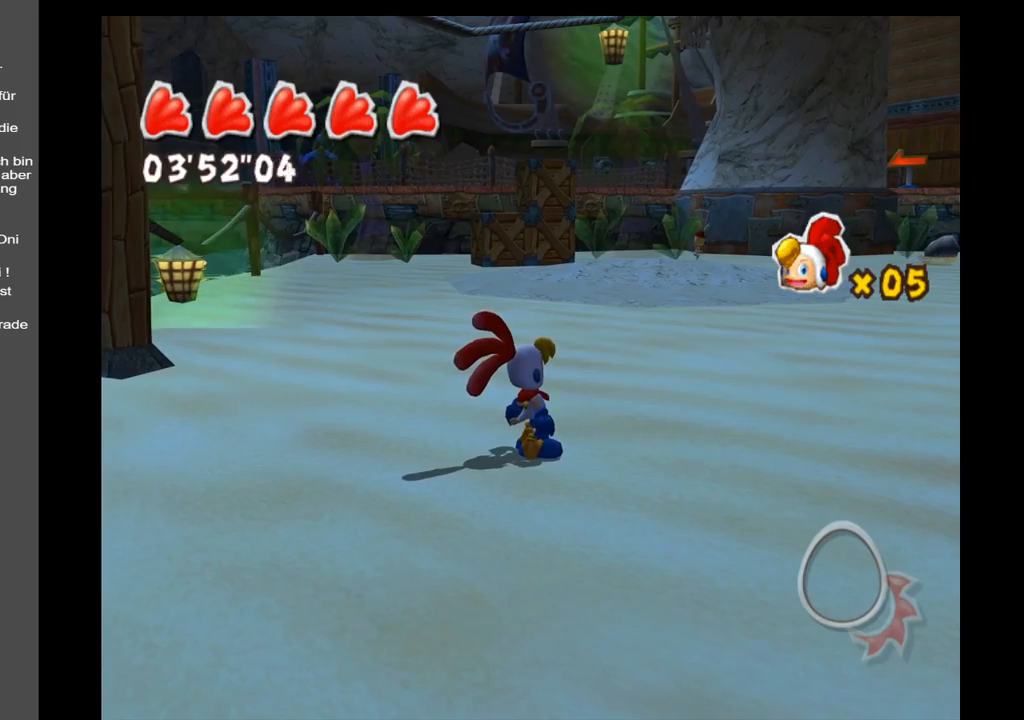
{"buttons": [], "left_stick": "center", "right_stick": "right", "events": [[167, "right_stick", "right"]]}
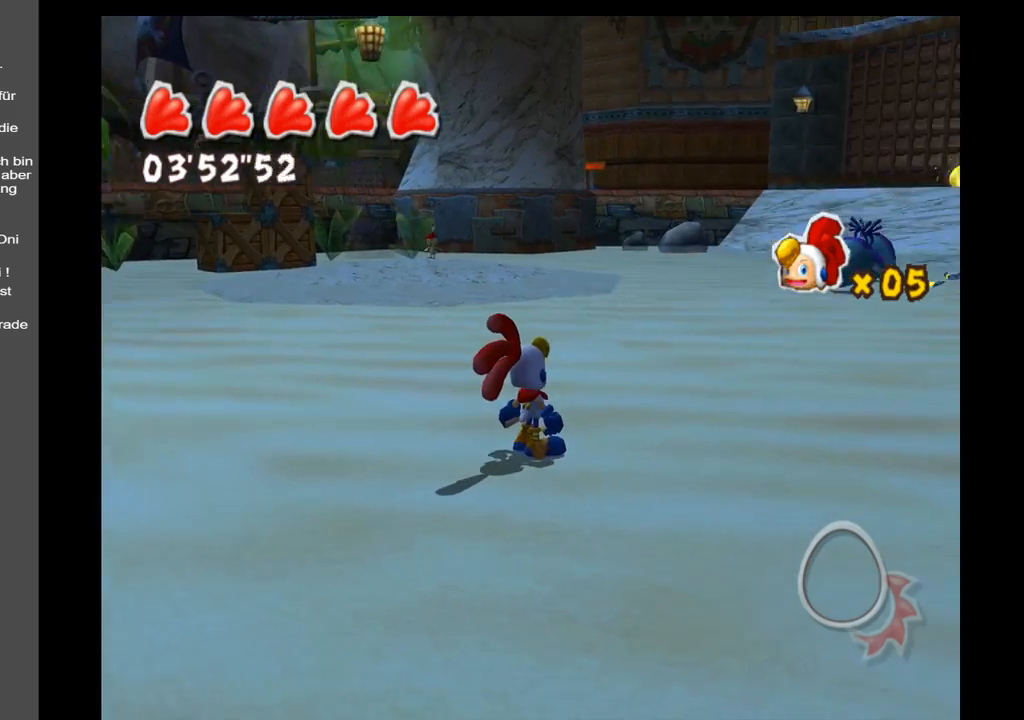
{"buttons": [], "left_stick": "center", "right_stick": "center", "events": [[183, "right_stick", "up-right"], [400, "right_stick", "center"]]}
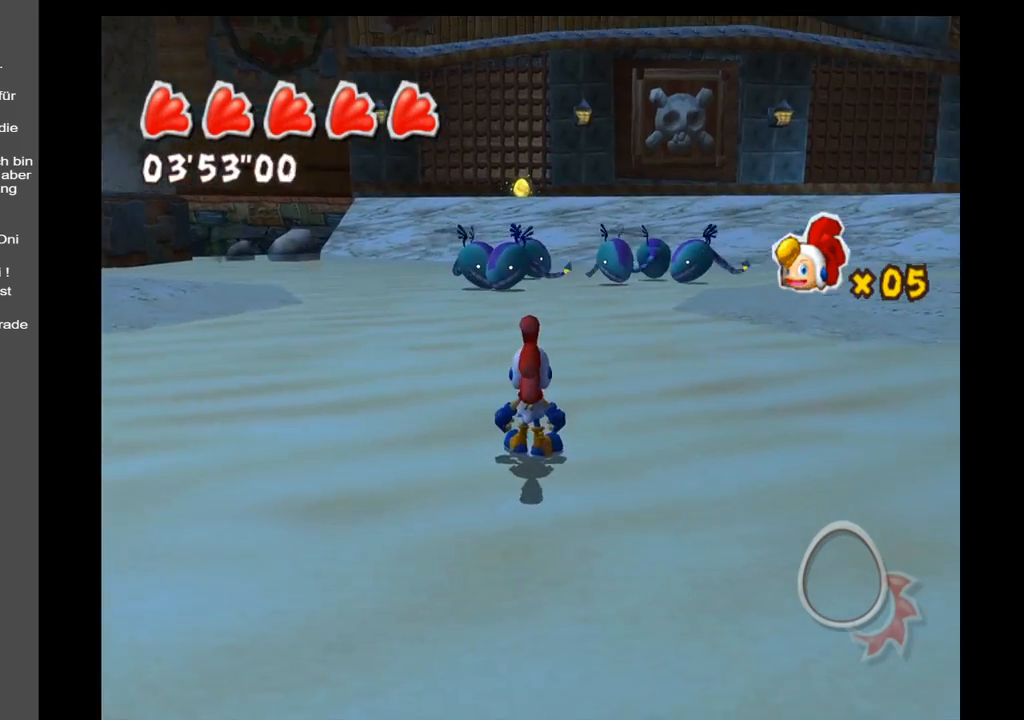
{"buttons": [], "left_stick": "up-right", "right_stick": "center", "events": [[50, "left_stick", "up-right"]]}
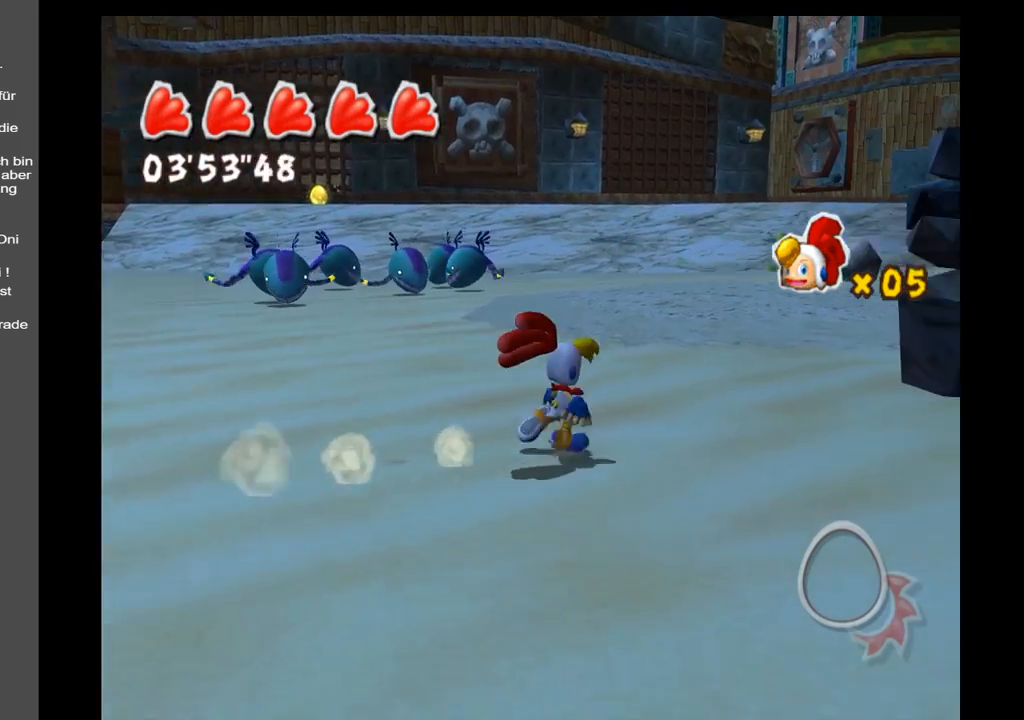
{"buttons": [], "left_stick": "up-right", "right_stick": "center", "events": []}